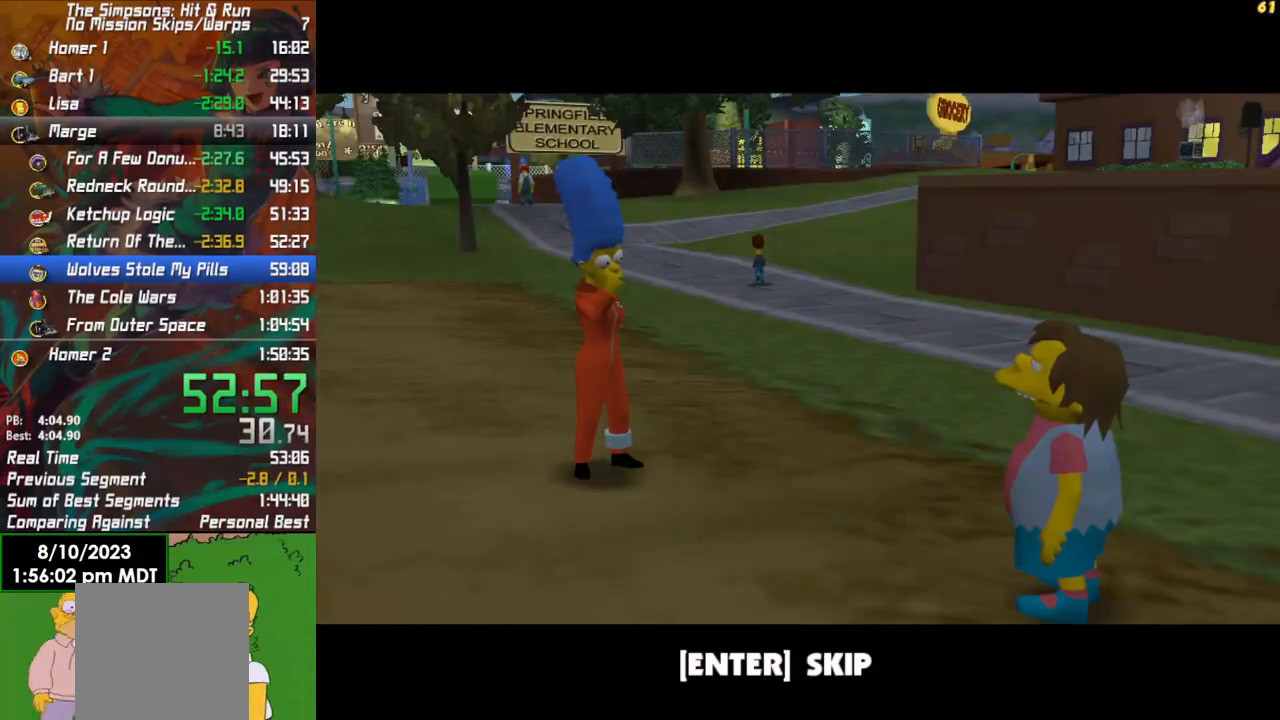
Gameplay with a controller (Xbox layout); each line is a JSON object with the inputs held at the frame after it. "events" lists button and stick changes between this image and that frame as [ms after this image, input, new state], when the widget could be followed in between.
{"buttons": [], "left_stick": "center", "right_stick": "center", "events": [[83, "A", "down"], [183, "A", "up"]]}
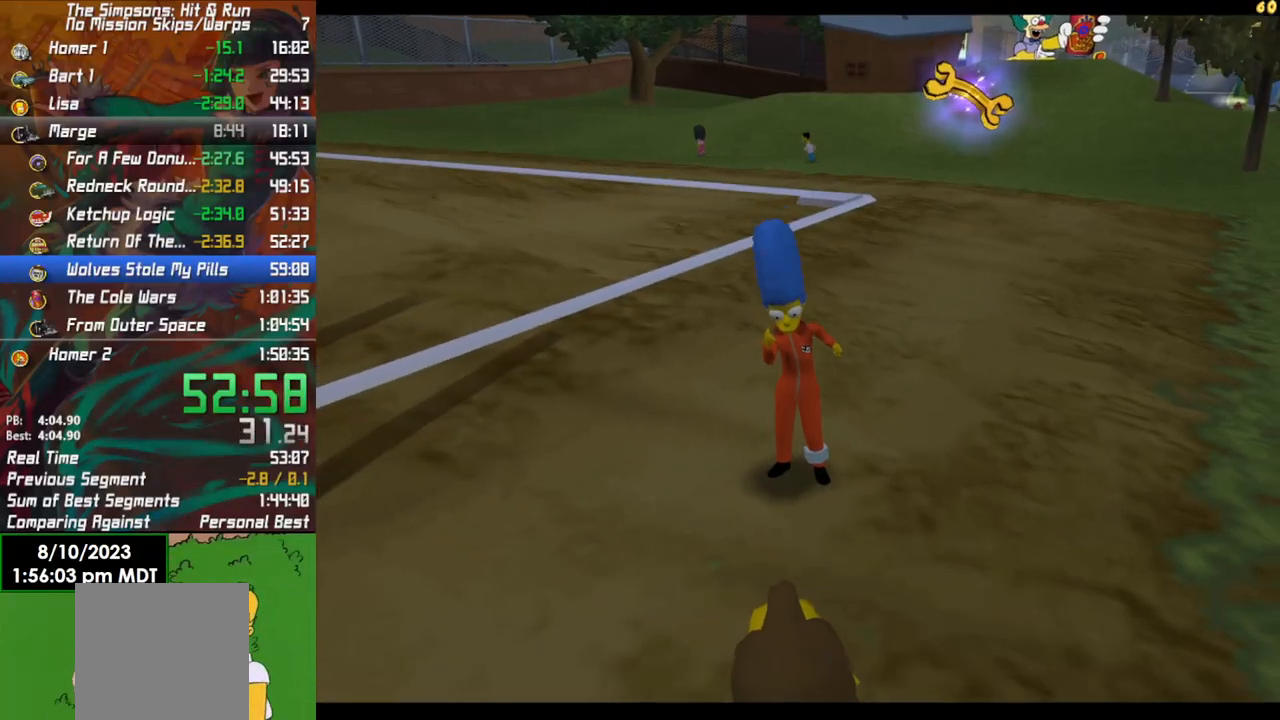
{"buttons": ["A"], "left_stick": "right", "right_stick": "center", "events": [[83, "left_stick", "up"], [350, "A", "down"], [483, "left_stick", "right"]]}
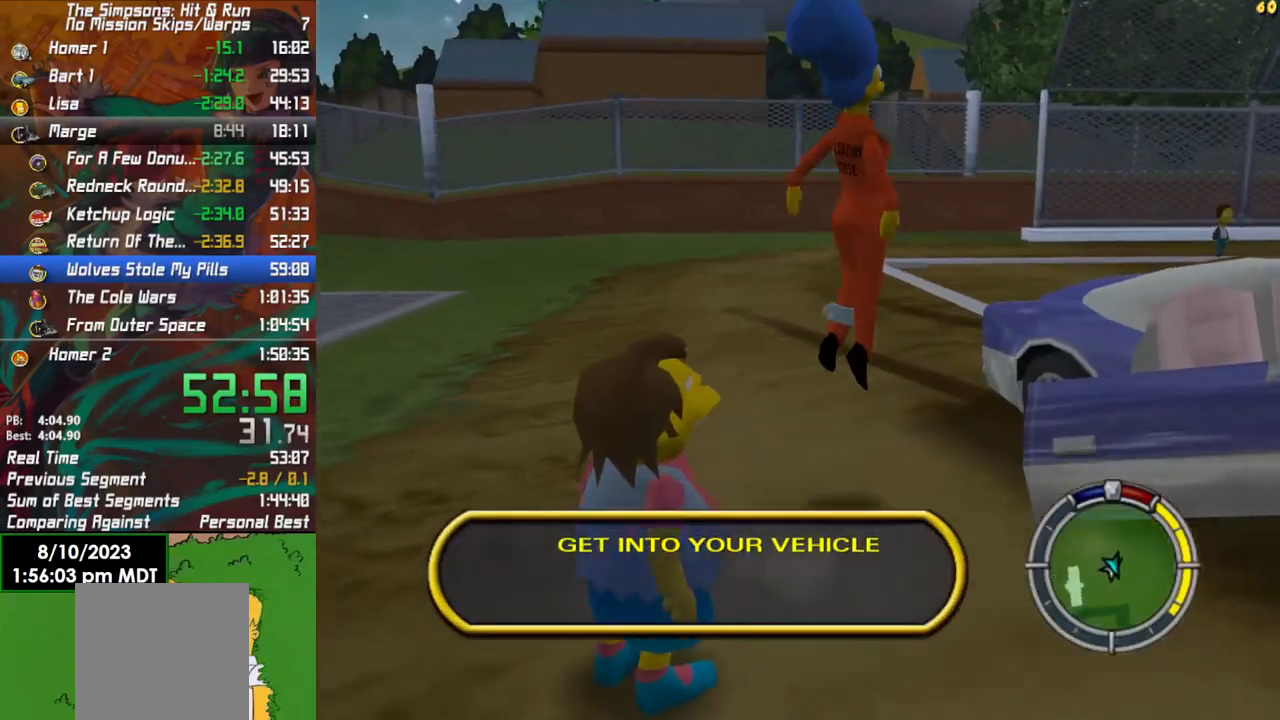
{"buttons": [], "left_stick": "right", "right_stick": "center", "events": [[17, "A", "up"]]}
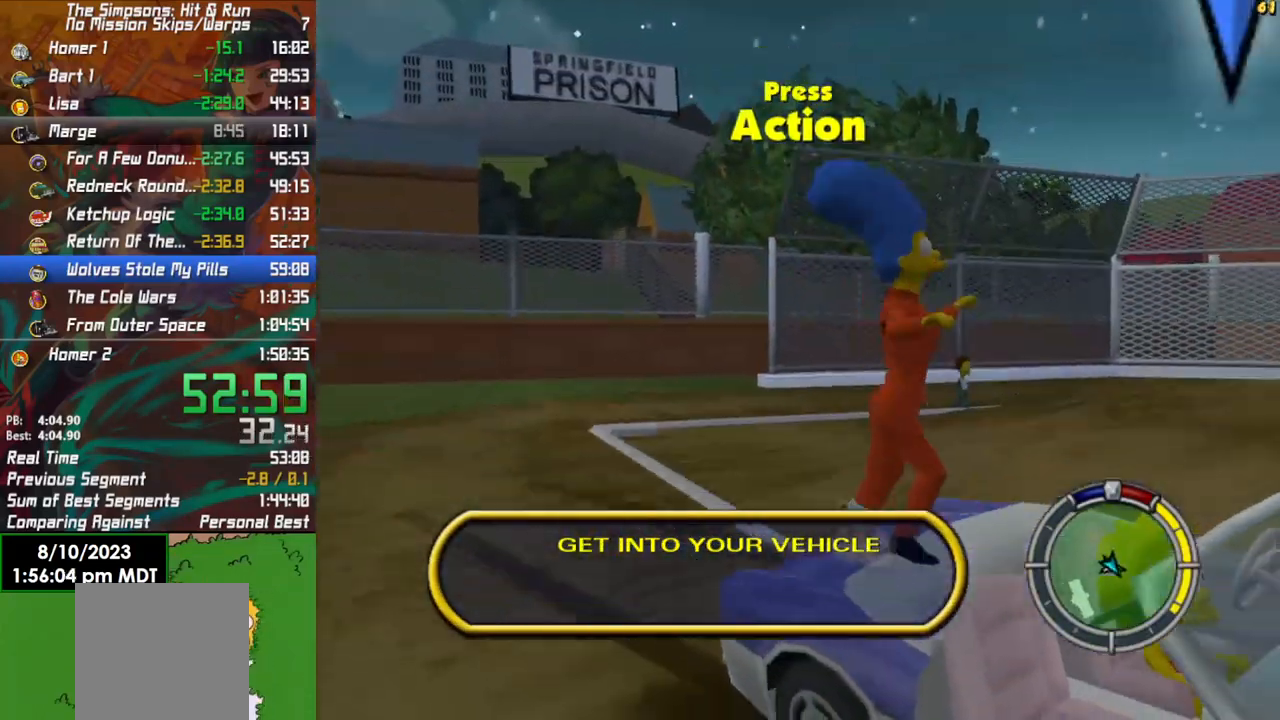
{"buttons": ["R2"], "left_stick": "right", "right_stick": "center", "events": [[17, "R2", "down"], [17, "Y", "down"], [133, "Y", "up"]]}
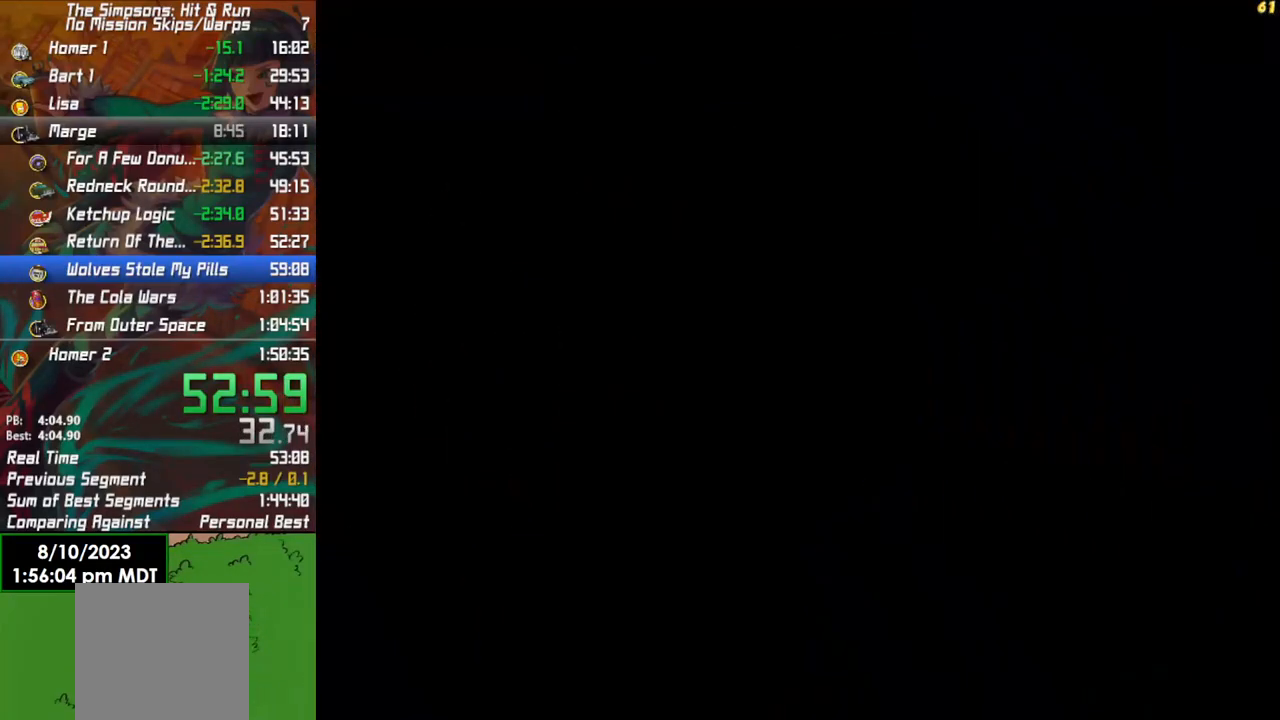
{"buttons": ["R2"], "left_stick": "right", "right_stick": "center", "events": []}
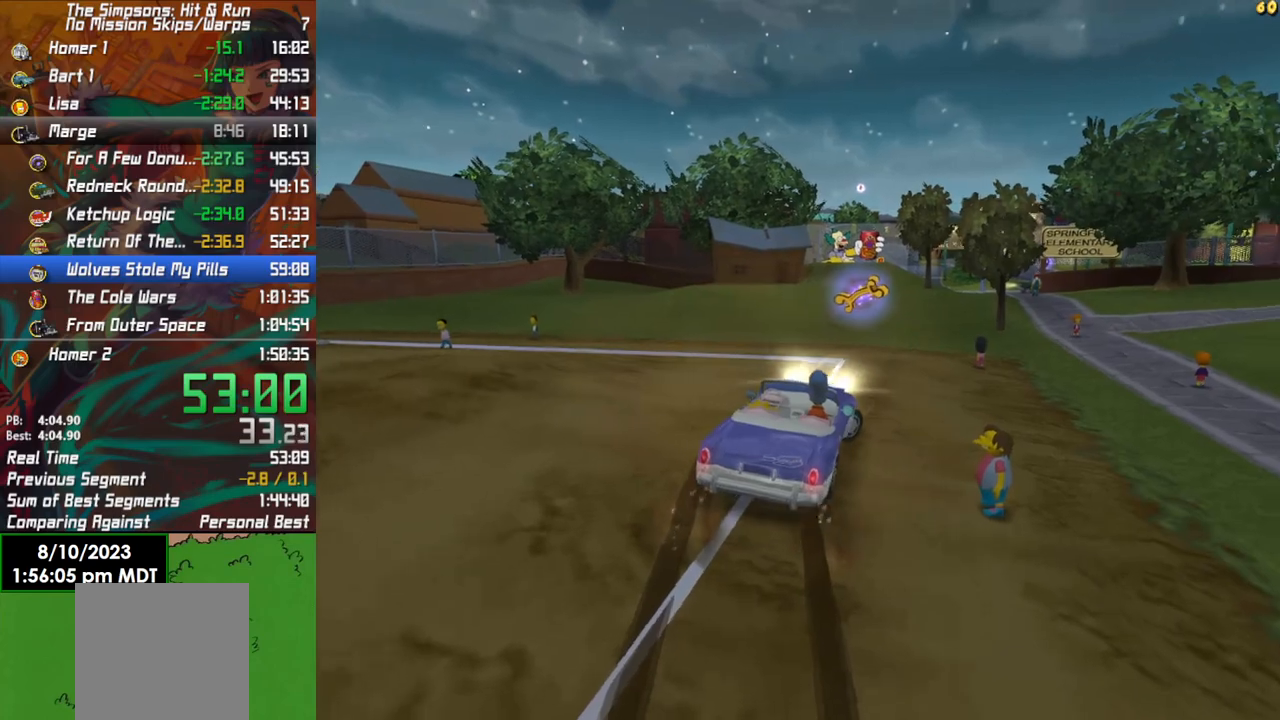
{"buttons": ["R2"], "left_stick": "center", "right_stick": "center", "events": [[217, "left_stick", "center"]]}
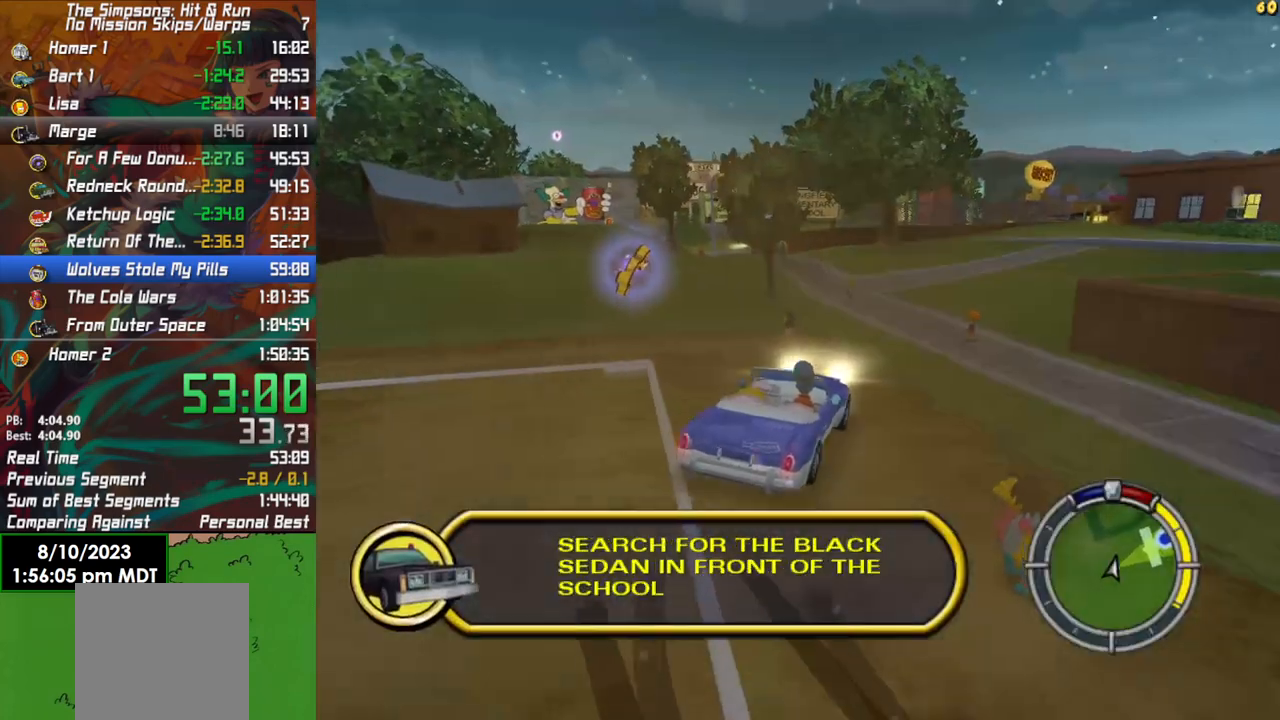
{"buttons": ["R2"], "left_stick": "right", "right_stick": "center", "events": [[417, "left_stick", "right"]]}
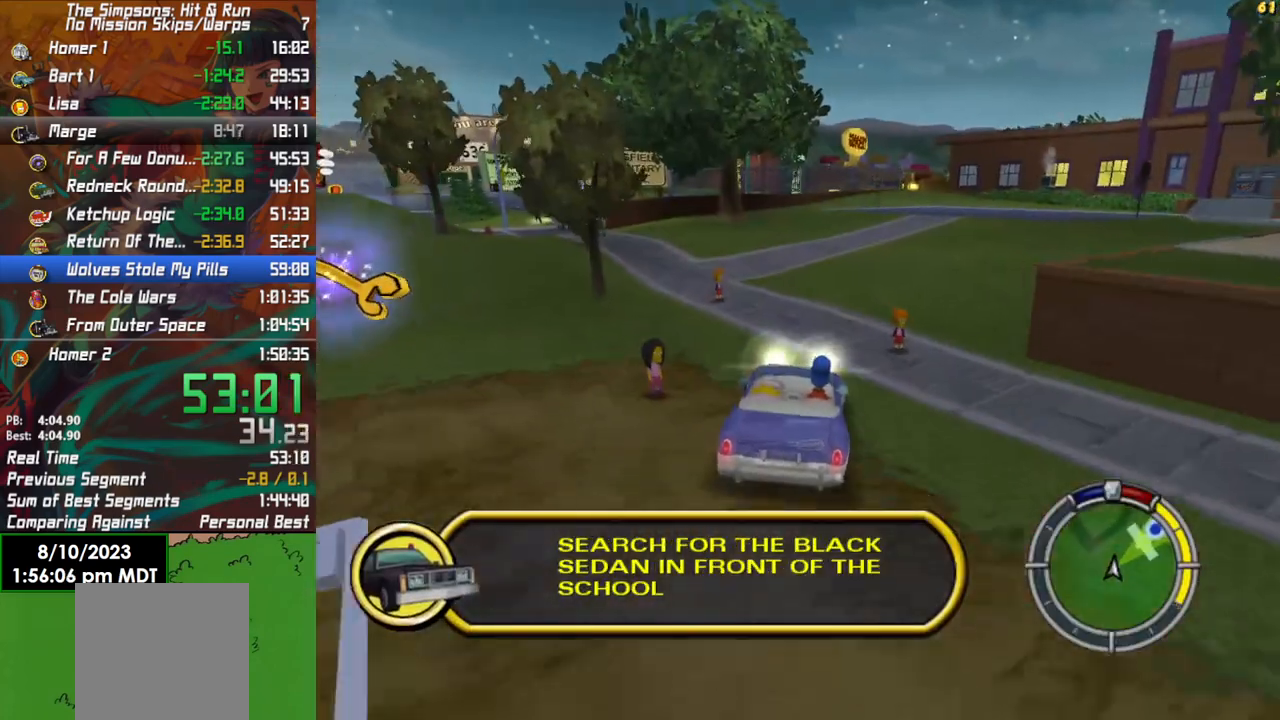
{"buttons": ["R2"], "left_stick": "right", "right_stick": "center", "events": []}
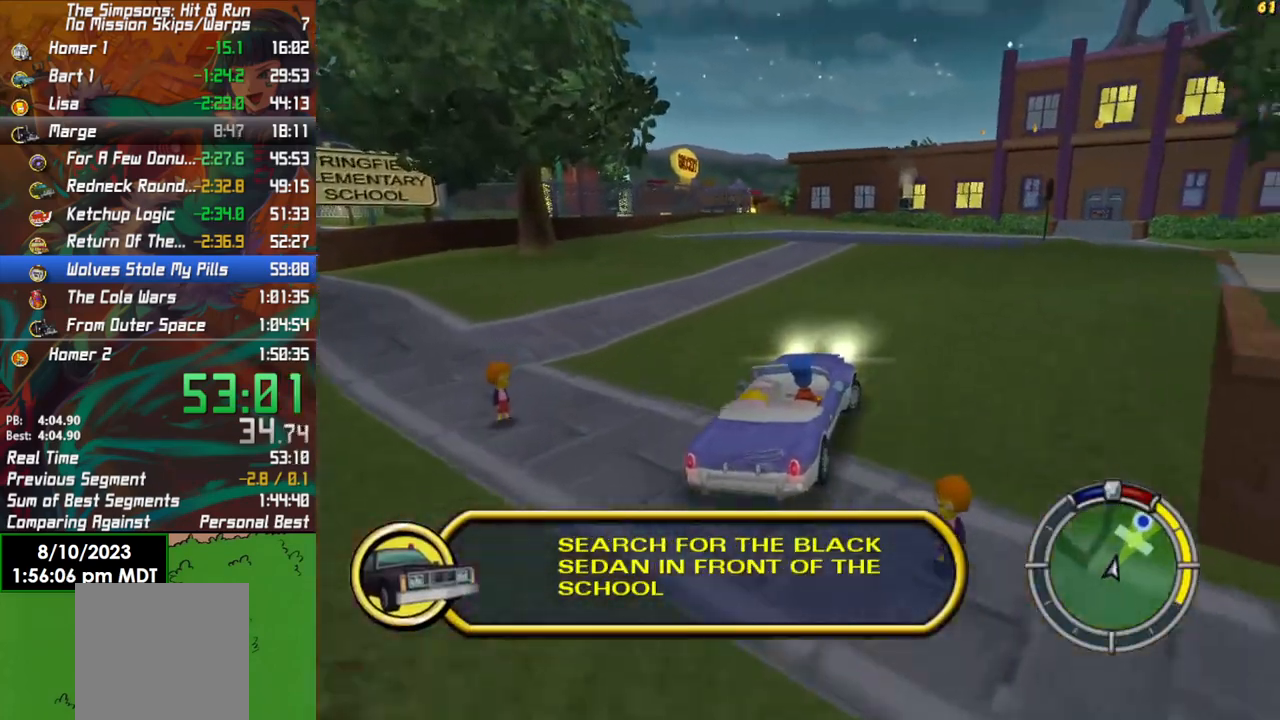
{"buttons": ["R2"], "left_stick": "center", "right_stick": "center", "events": [[17, "left_stick", "center"], [200, "left_stick", "right"], [350, "left_stick", "center"]]}
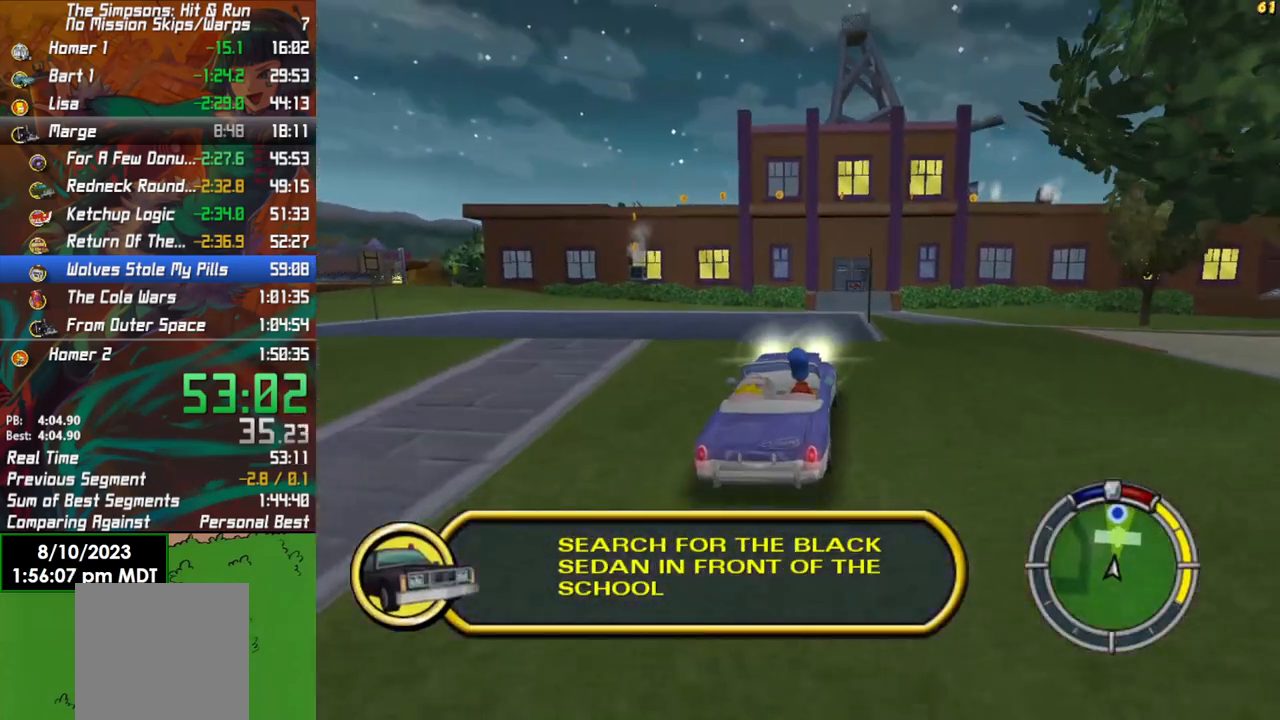
{"buttons": ["R2"], "left_stick": "center", "right_stick": "center", "events": []}
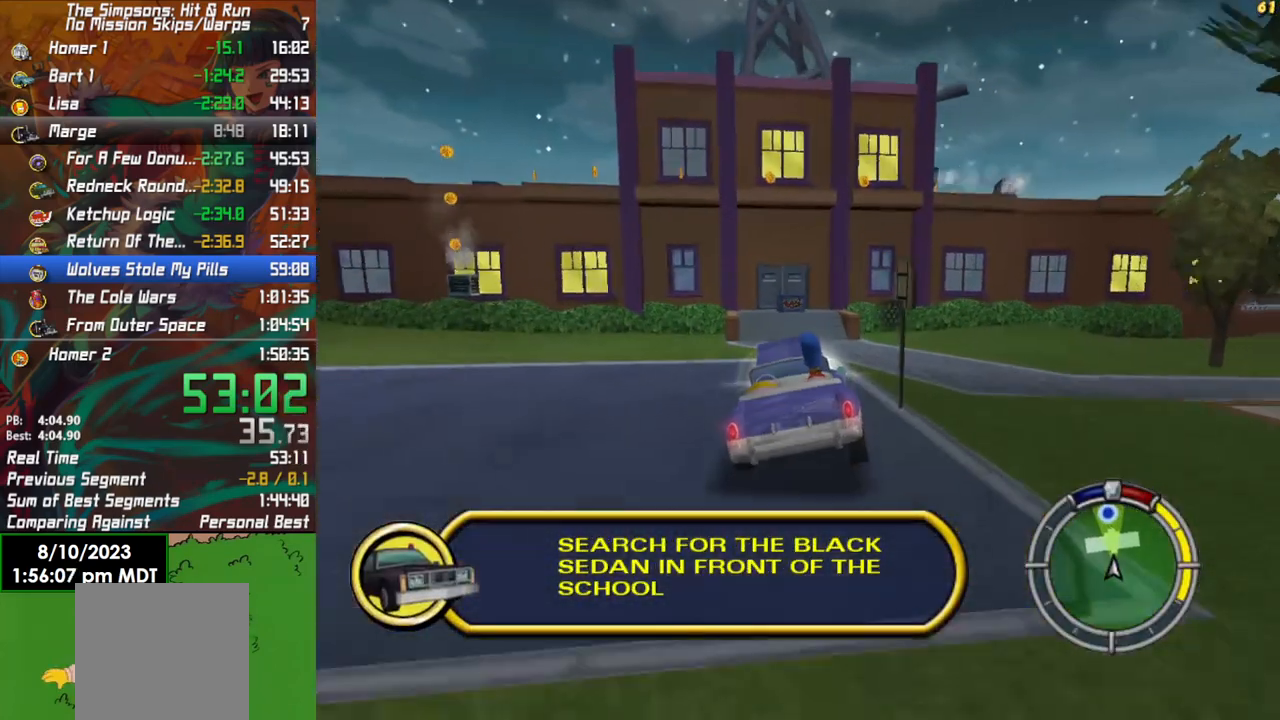
{"buttons": ["R2"], "left_stick": "center", "right_stick": "center", "events": []}
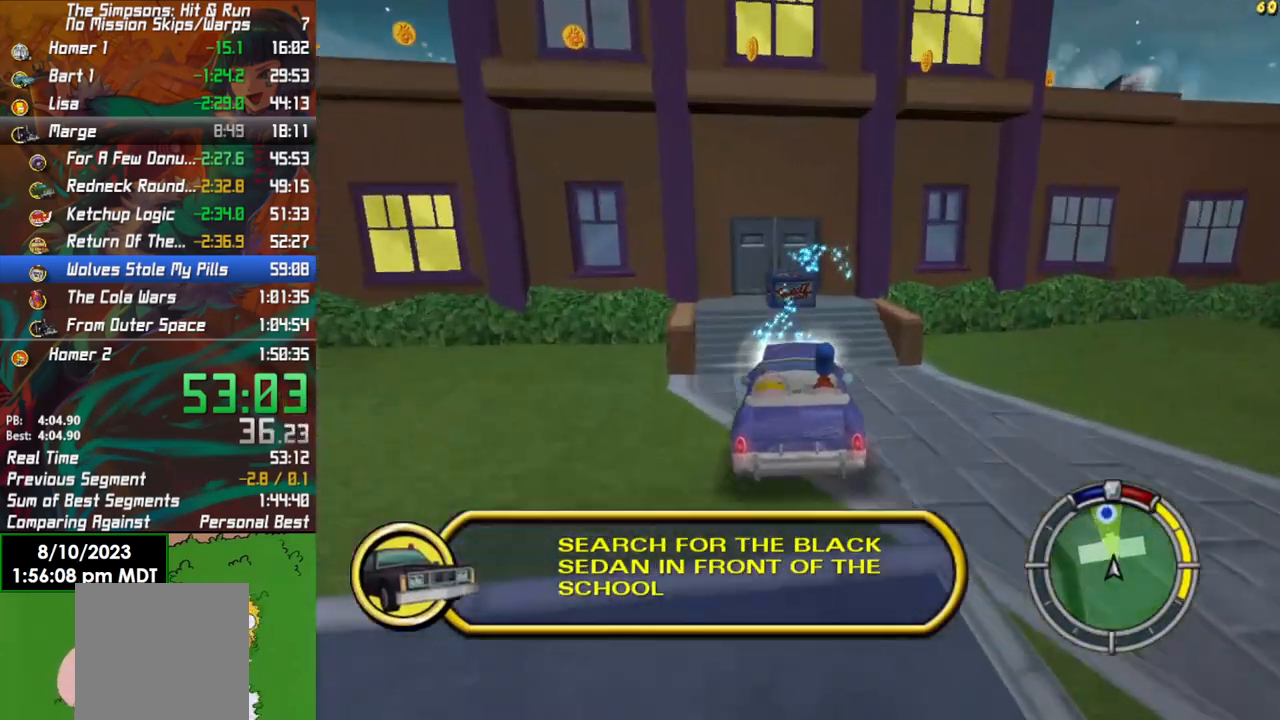
{"buttons": ["R2"], "left_stick": "center", "right_stick": "center", "events": [[383, "SELECT", "down"], [500, "SELECT", "up"]]}
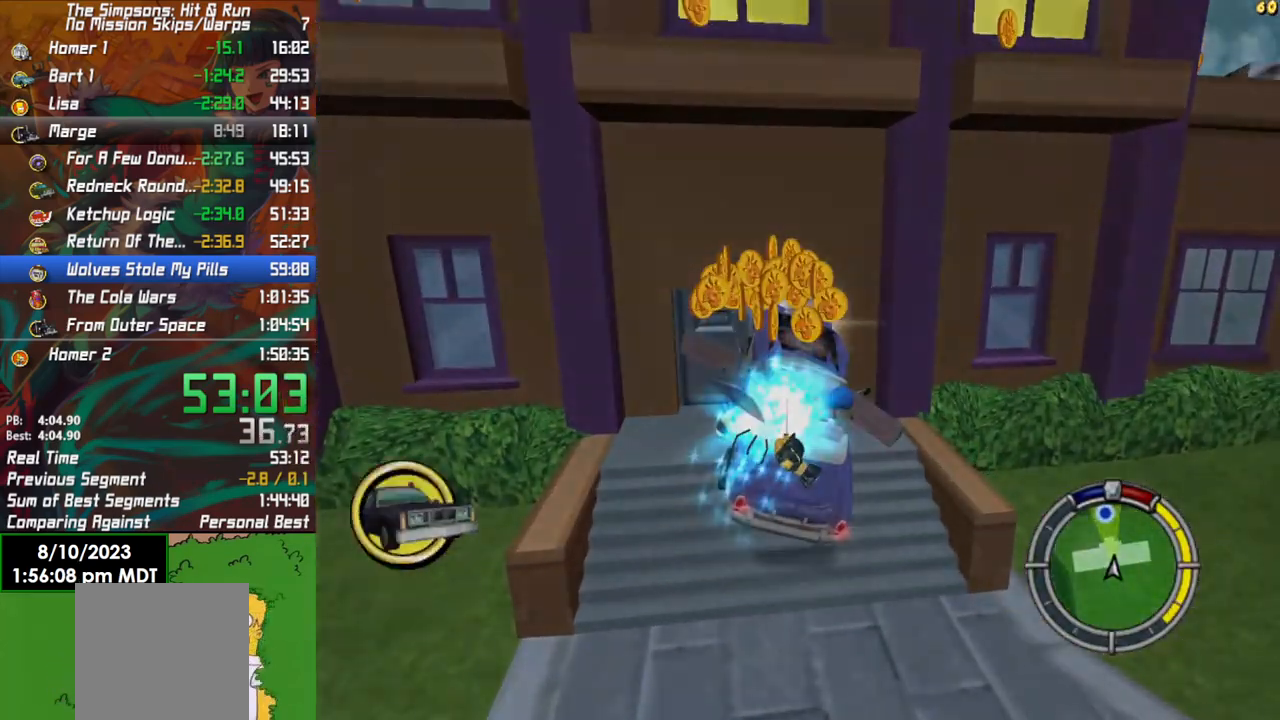
{"buttons": ["R2"], "left_stick": "center", "right_stick": "center", "events": []}
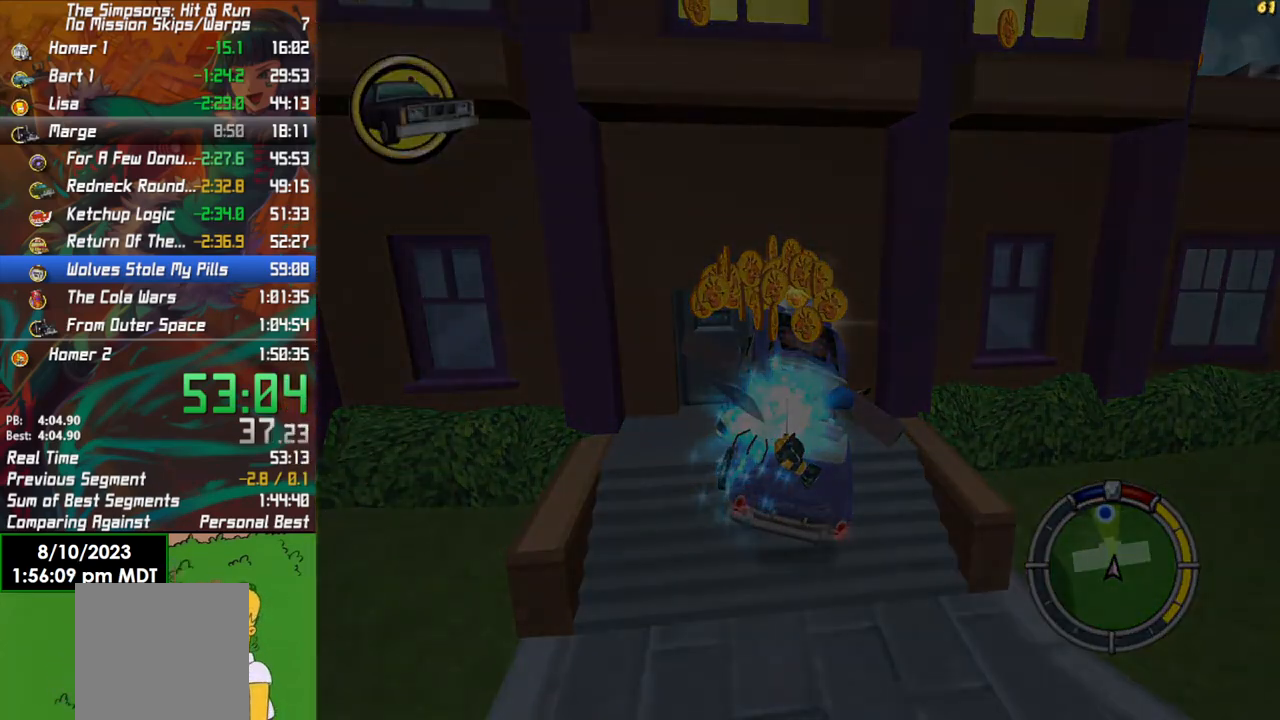
{"buttons": ["R2"], "left_stick": "center", "right_stick": "center", "events": []}
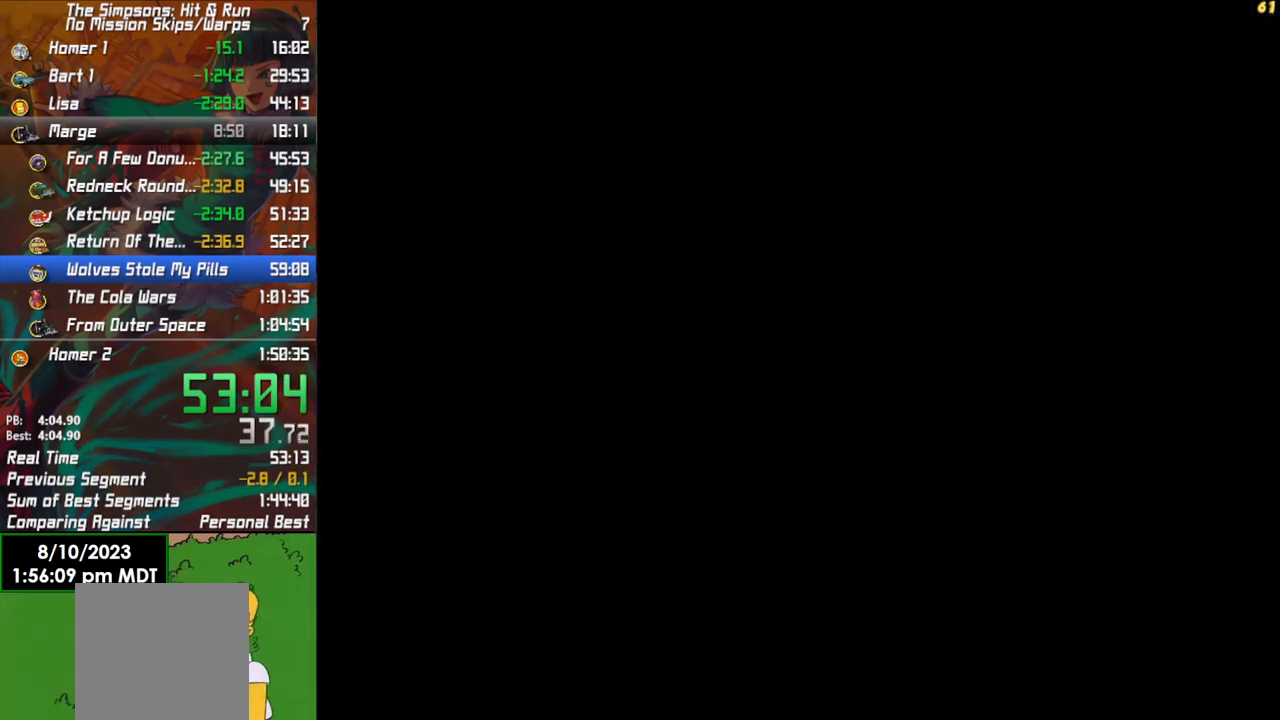
{"buttons": ["R2"], "left_stick": "center", "right_stick": "center", "events": []}
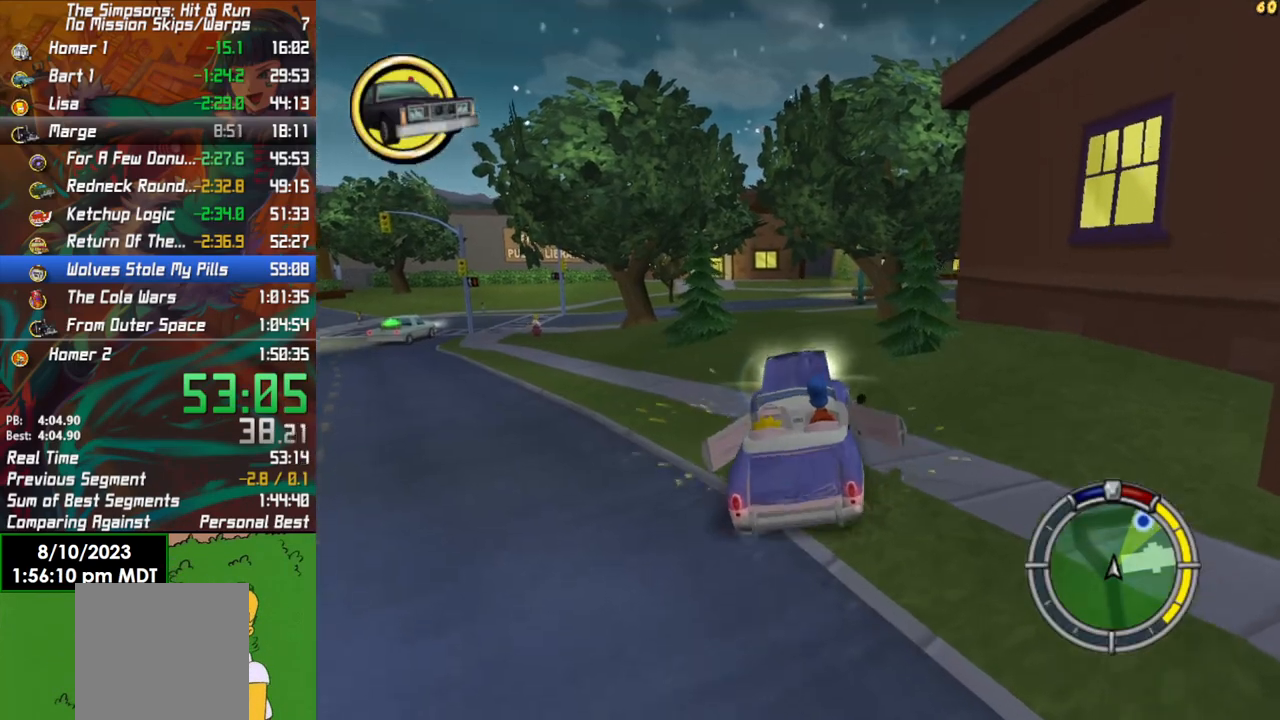
{"buttons": ["L1", "R2"], "left_stick": "center", "right_stick": "center", "events": [[450, "L1", "down"]]}
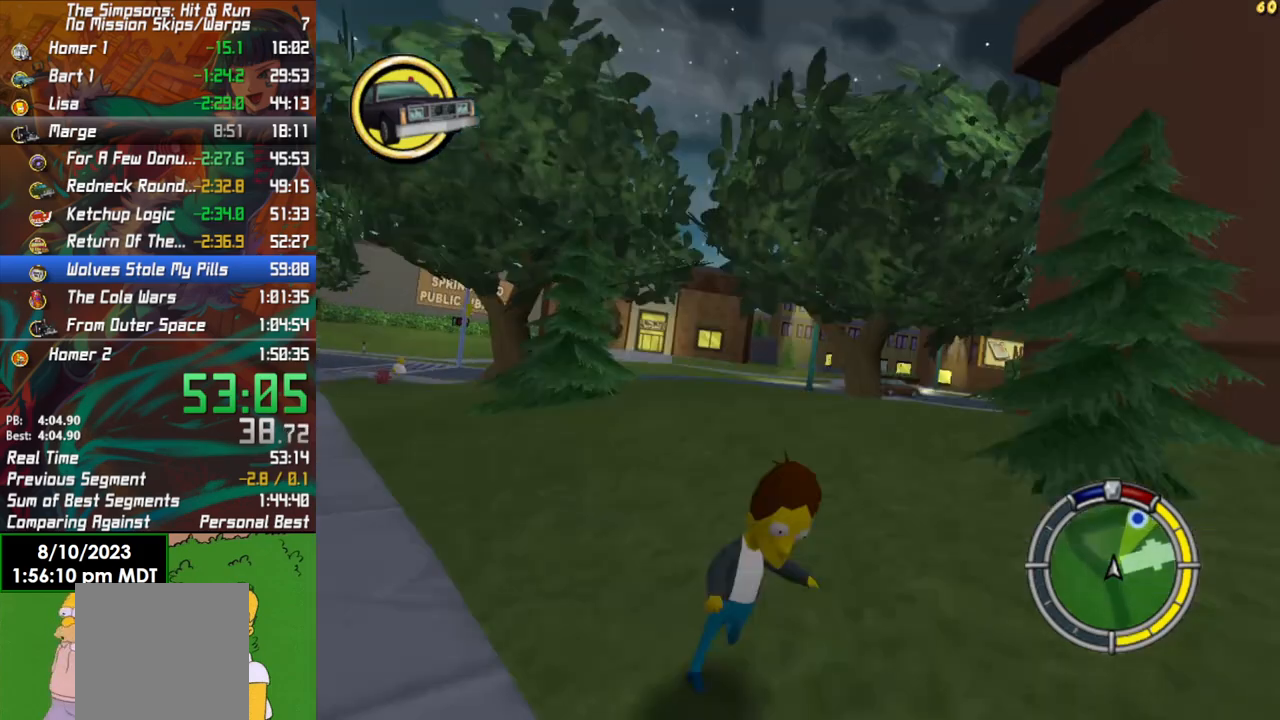
{"buttons": ["R2"], "left_stick": "right", "right_stick": "center", "events": [[50, "L1", "up"], [317, "left_stick", "right"]]}
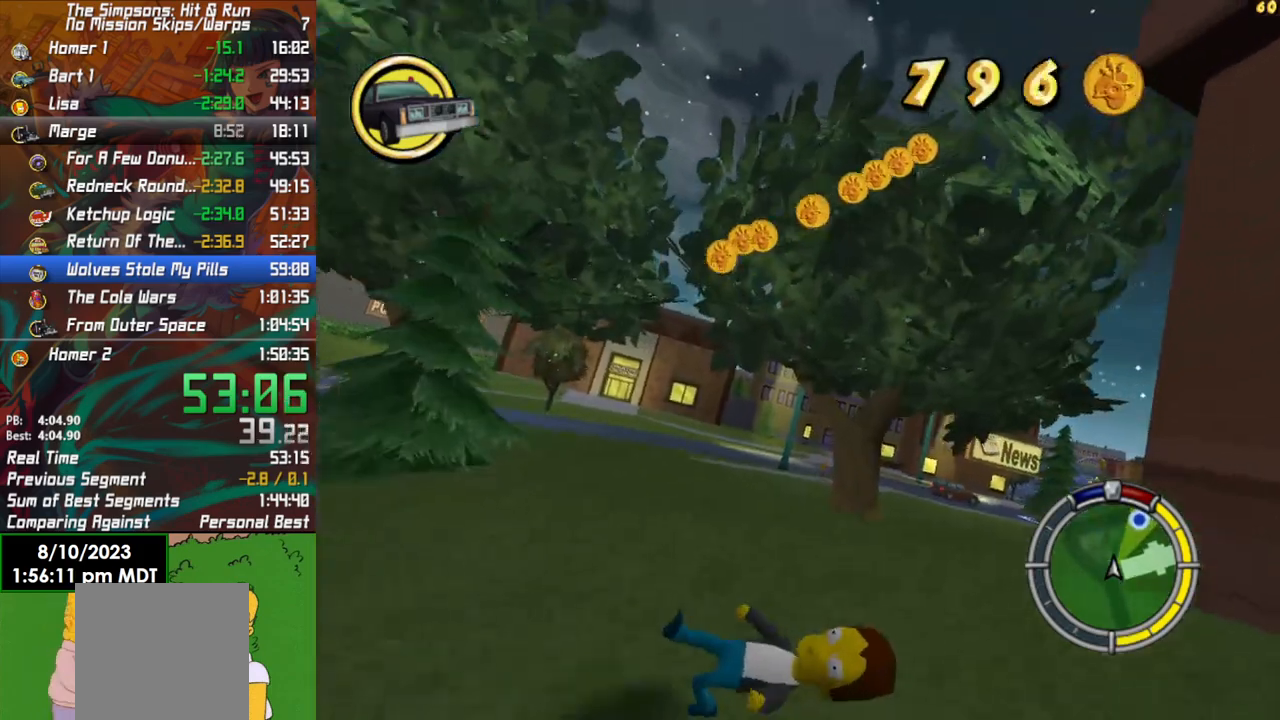
{"buttons": ["R2"], "left_stick": "center", "right_stick": "center", "events": [[117, "left_stick", "center"], [267, "left_stick", "right"], [417, "left_stick", "center"]]}
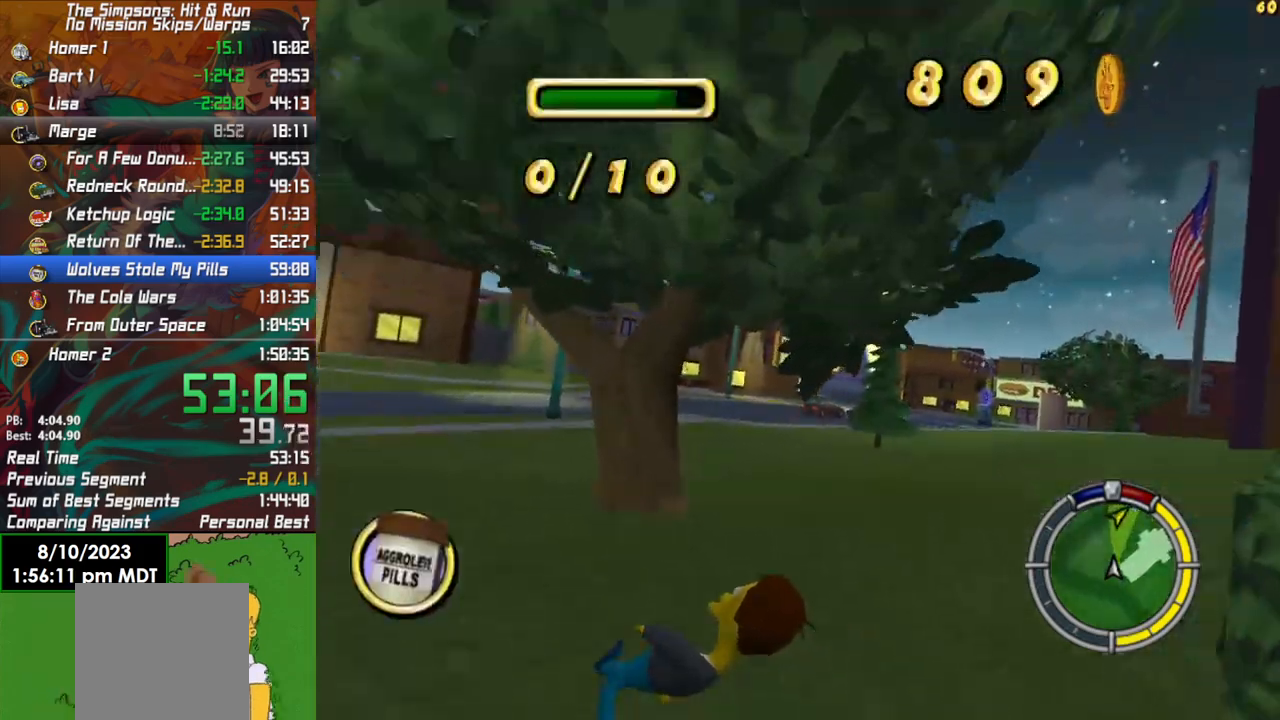
{"buttons": [], "left_stick": "right", "right_stick": "center", "events": [[67, "left_stick", "right"], [217, "R2", "up"], [317, "L2", "down"], [417, "L2", "up"]]}
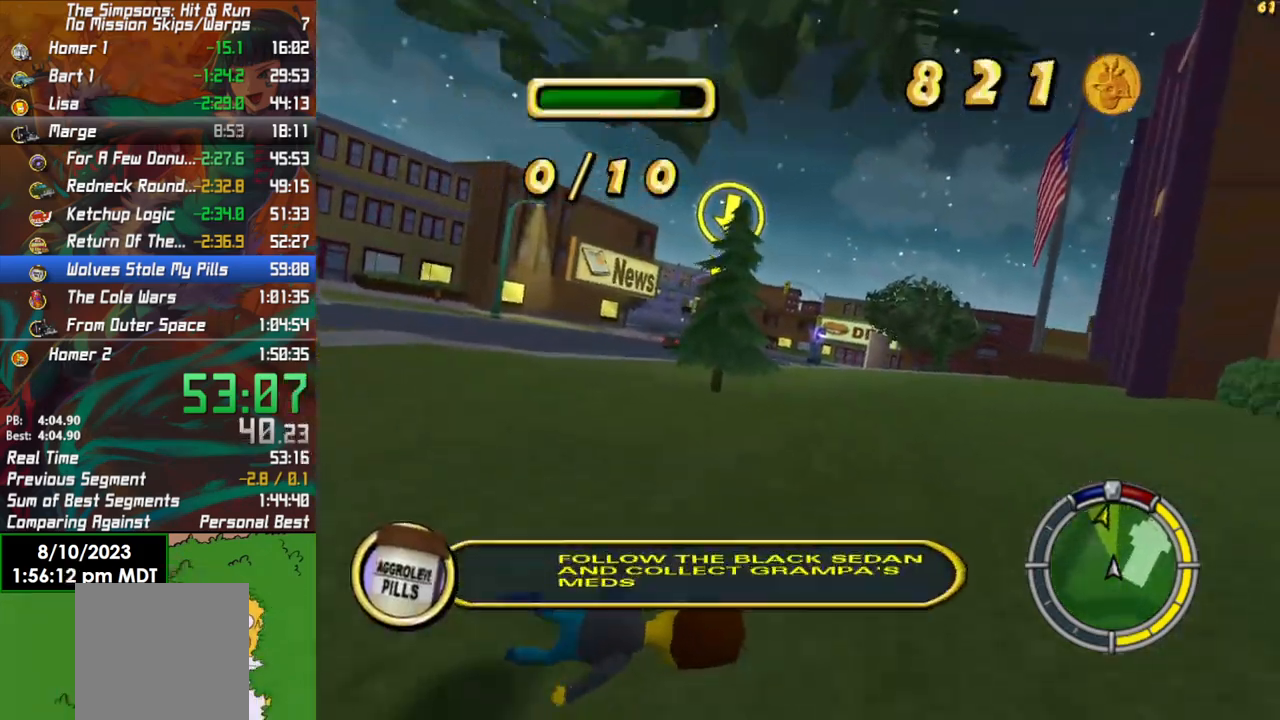
{"buttons": ["R2"], "left_stick": "left", "right_stick": "center", "events": [[33, "R2", "down"], [83, "left_stick", "center"], [317, "left_stick", "left"]]}
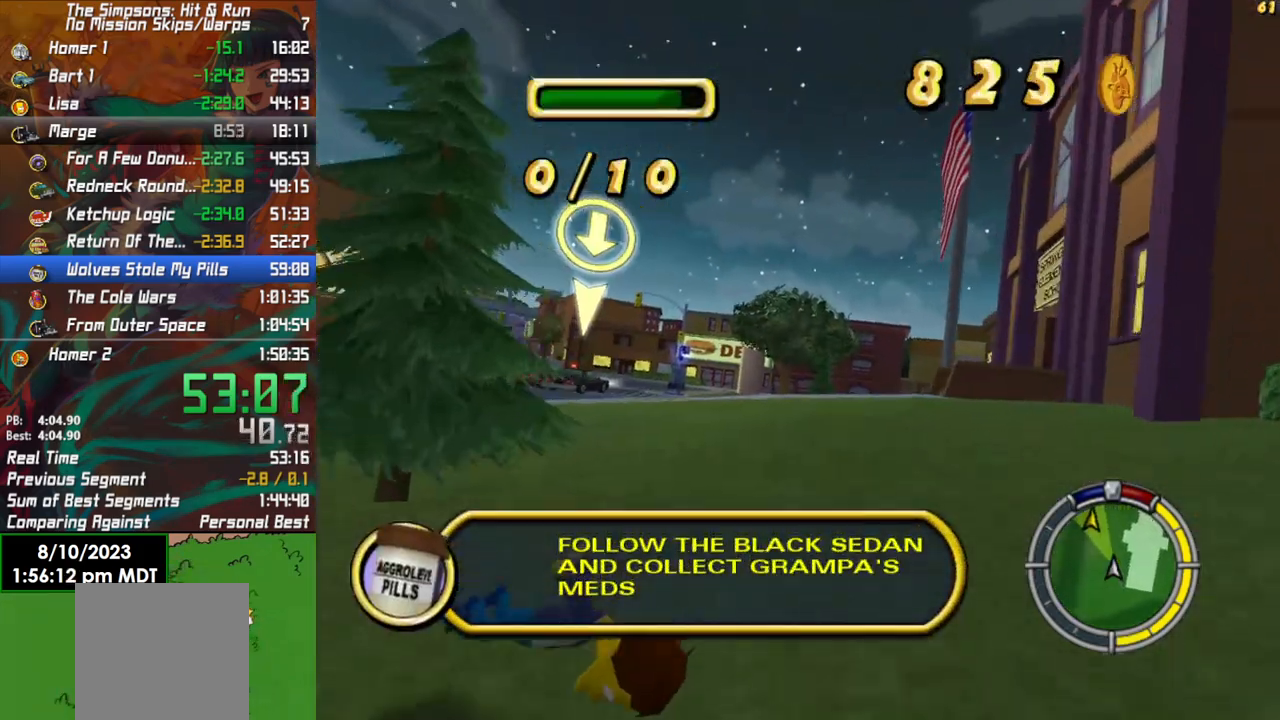
{"buttons": [], "left_stick": "center", "right_stick": "down", "events": [[150, "left_stick", "center"], [450, "right_stick", "down"], [467, "R2", "up"]]}
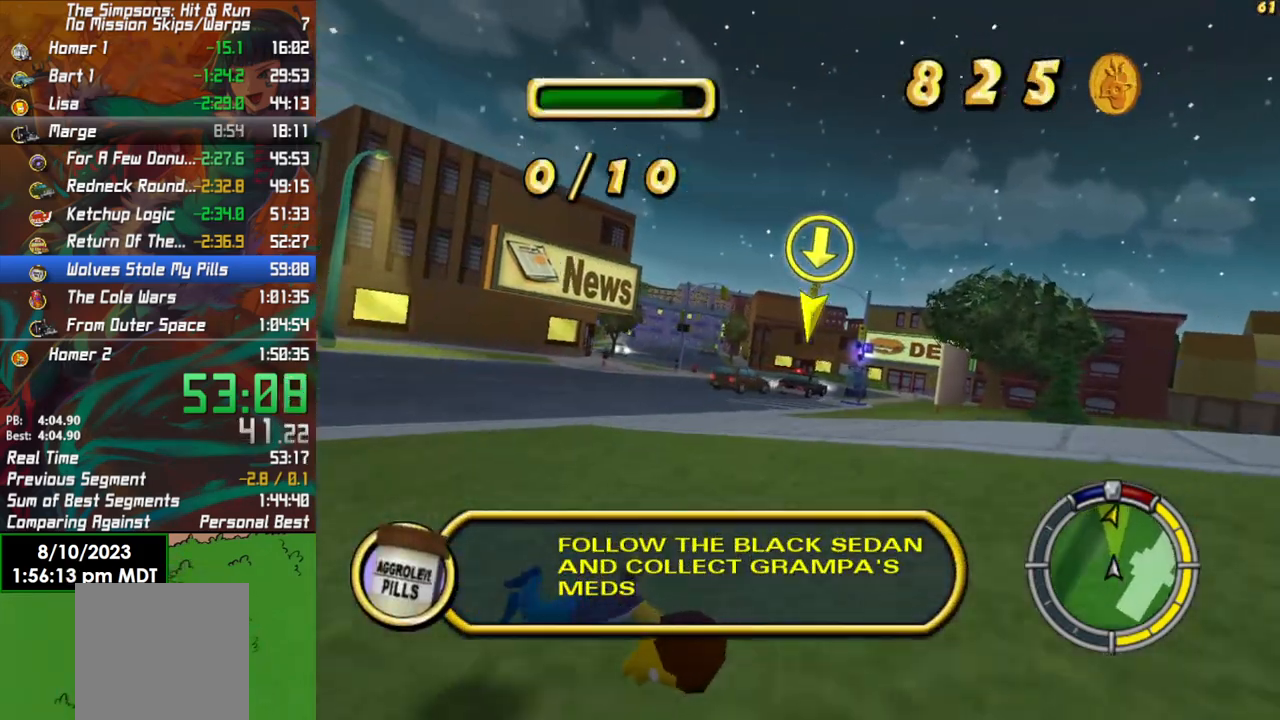
{"buttons": ["L2"], "left_stick": "center", "right_stick": "center", "events": [[183, "right_stick", "center"], [417, "L2", "down"]]}
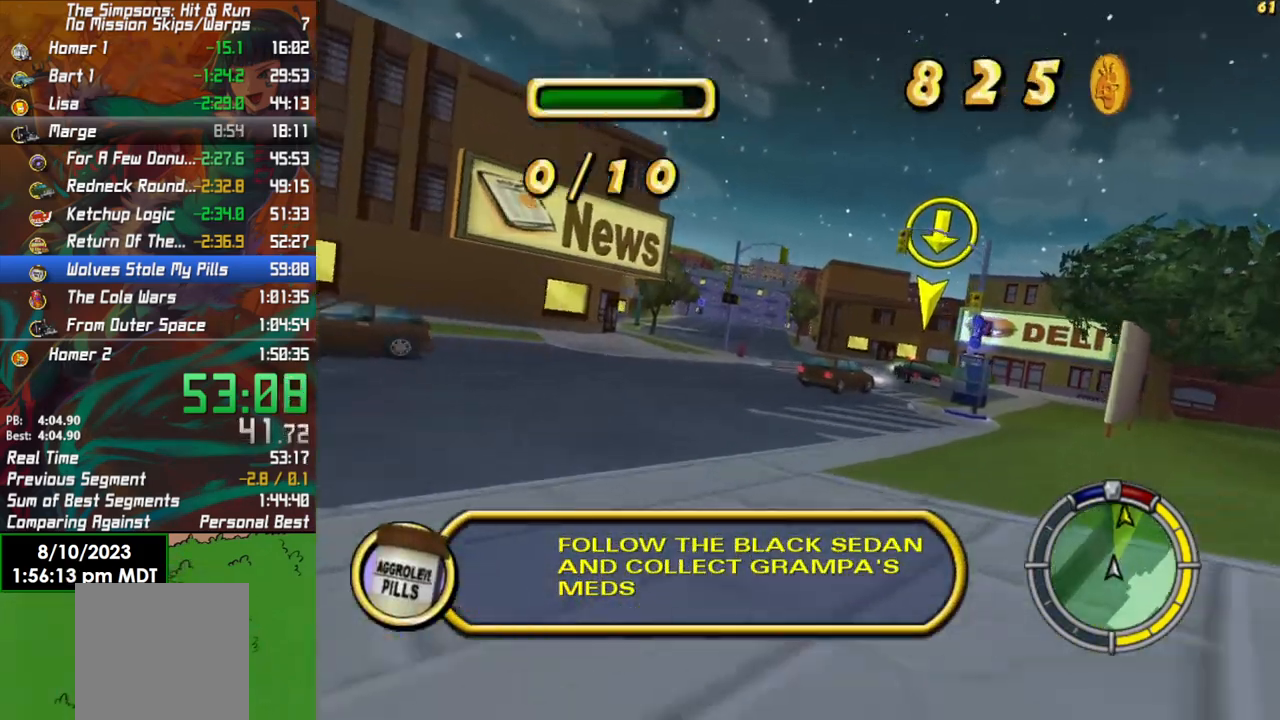
{"buttons": ["R2"], "left_stick": "right", "right_stick": "center", "events": [[117, "L2", "up"], [133, "R2", "down"], [383, "left_stick", "right"]]}
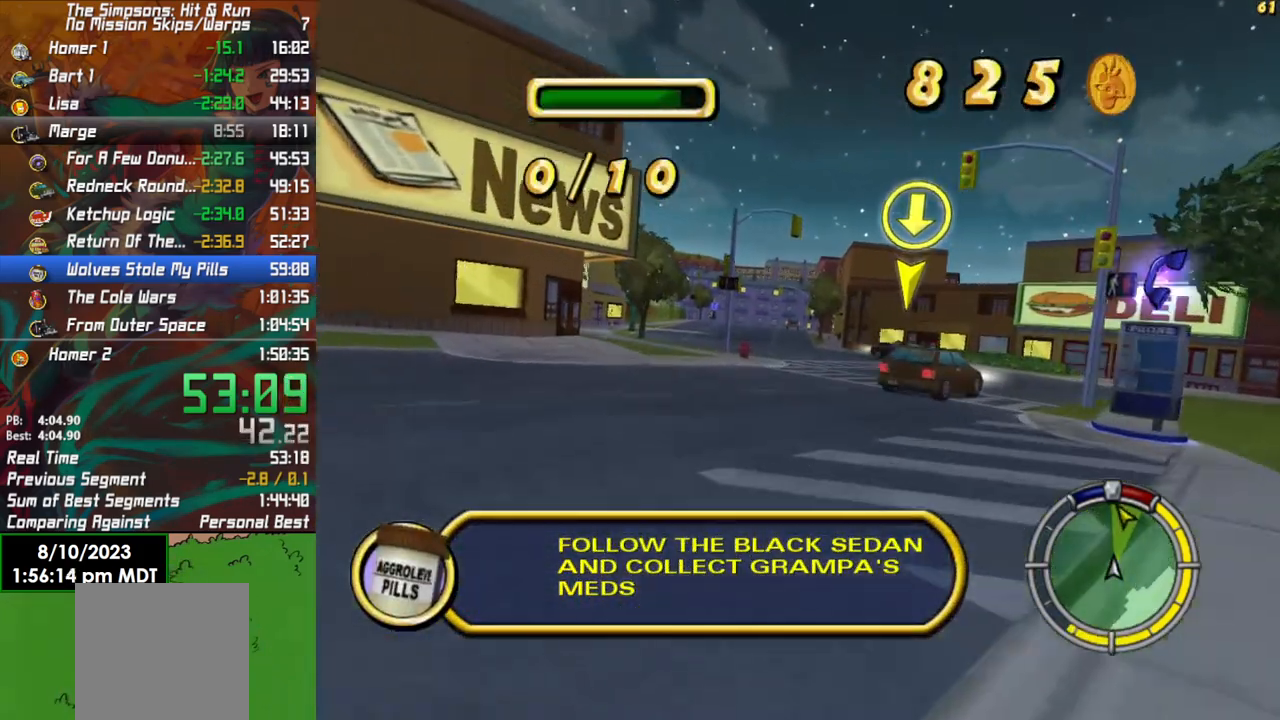
{"buttons": ["R2"], "left_stick": "right", "right_stick": "center", "events": [[17, "left_stick", "center"], [117, "left_stick", "left"], [217, "left_stick", "center"], [467, "left_stick", "right"]]}
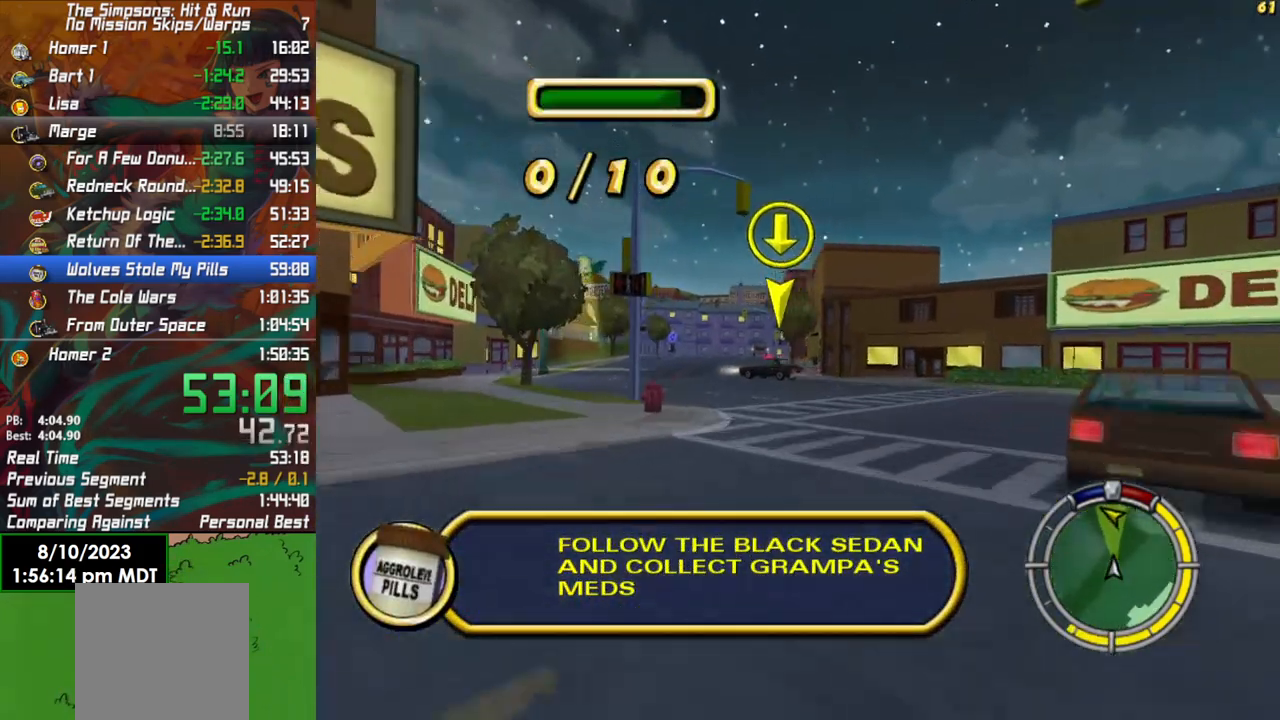
{"buttons": ["R2"], "left_stick": "center", "right_stick": "center", "events": [[50, "left_stick", "center"], [100, "left_stick", "left"], [167, "R2", "up"], [383, "left_stick", "center"], [450, "R2", "down"]]}
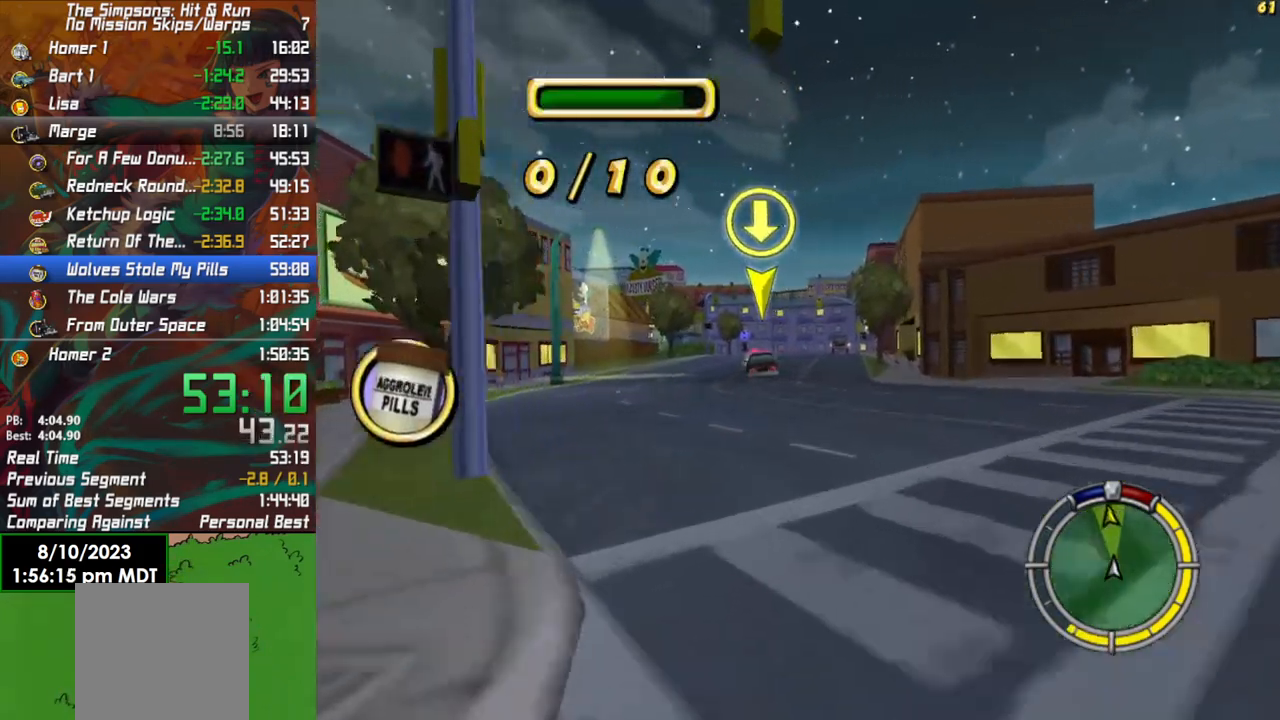
{"buttons": ["R2"], "left_stick": "center", "right_stick": "center", "events": [[200, "left_stick", "right"], [317, "left_stick", "center"]]}
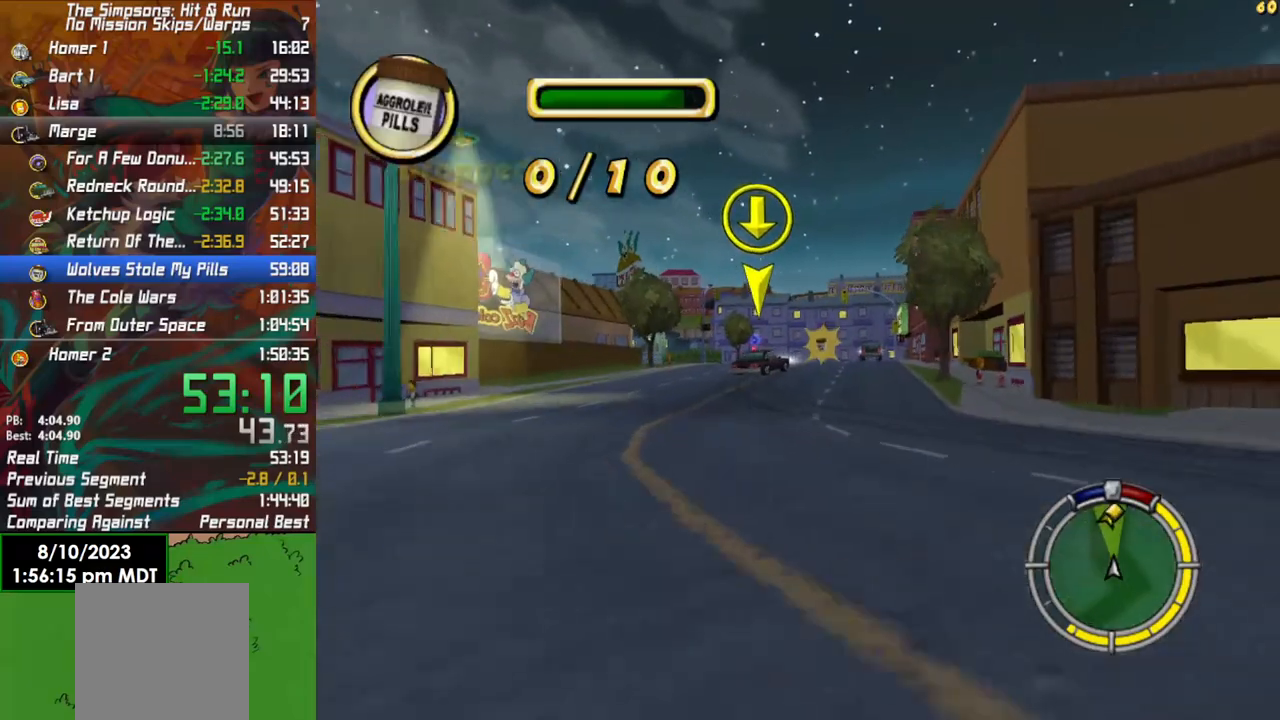
{"buttons": ["R2"], "left_stick": "right", "right_stick": "center", "events": [[17, "R2", "up"], [283, "R2", "down"], [500, "left_stick", "right"]]}
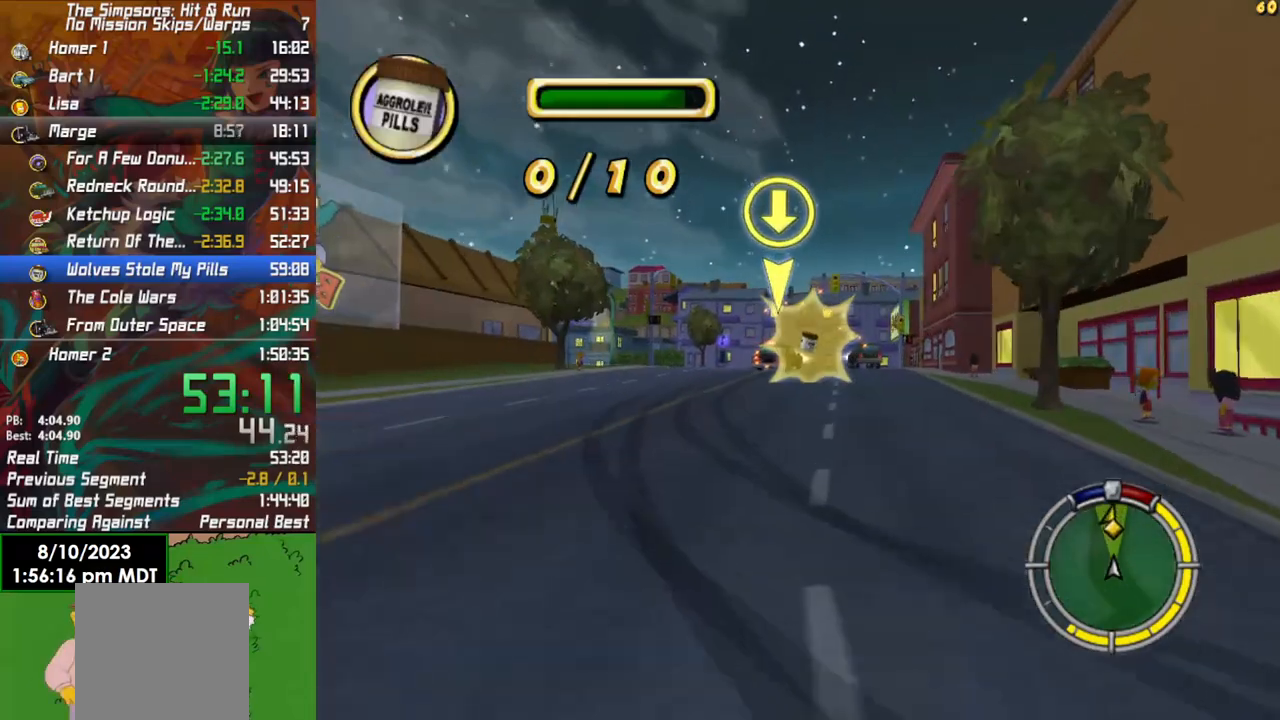
{"buttons": ["R2"], "left_stick": "center", "right_stick": "center", "events": [[100, "left_stick", "center"]]}
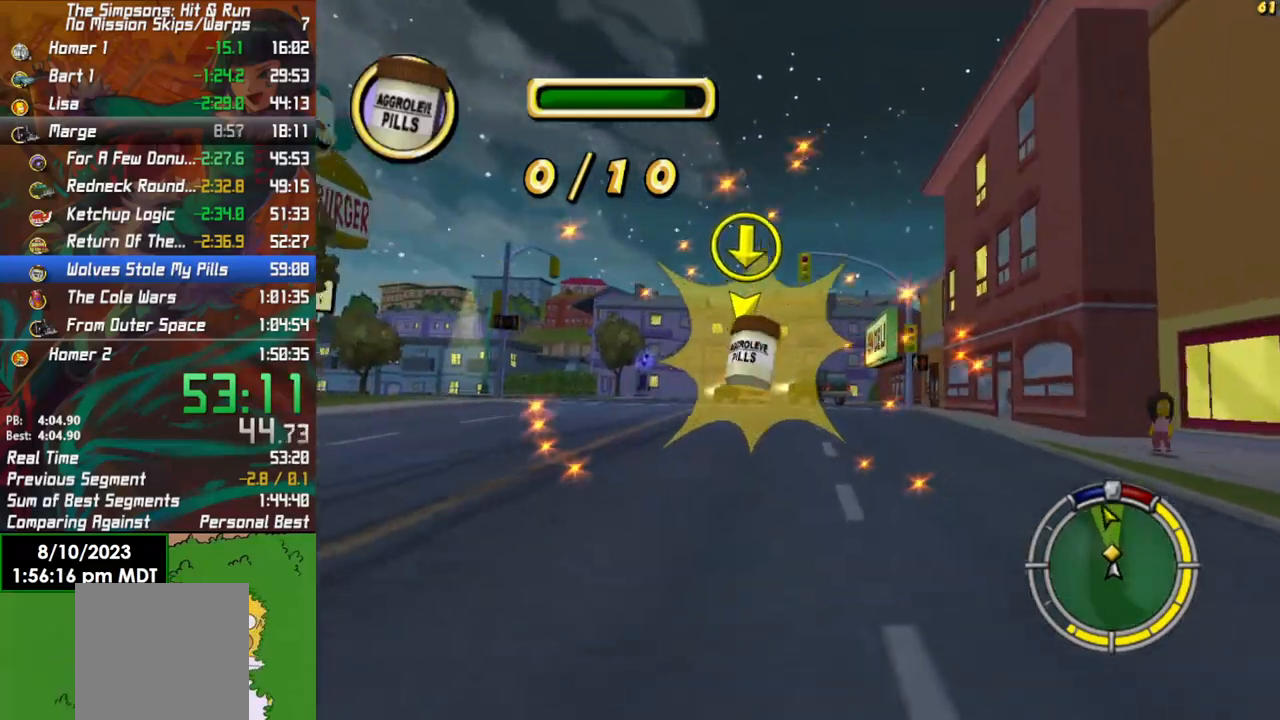
{"buttons": [], "left_stick": "right", "right_stick": "center", "events": [[17, "L2", "down"], [17, "R2", "up"], [83, "right_stick", "down"], [150, "left_stick", "right"], [250, "left_stick", "center"], [283, "right_stick", "center"], [367, "L2", "up"], [417, "left_stick", "right"]]}